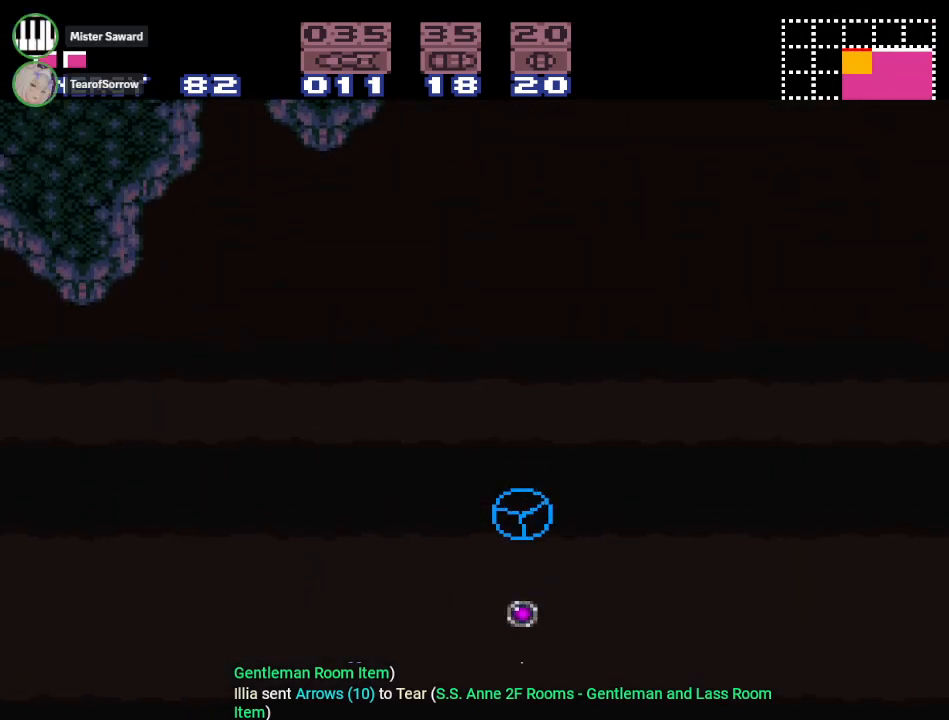
Gameplay with a controller (Nintendo layout); each line is a JSON object with the inputs held at the frame after it. "events" lists button and stick changes between this image and that frame as [ms after this image, input, new state], when the widget could be followed in between. Not read: L3 R3.
{"buttons": [], "events": [[217, "A", "down"], [384, "A", "up"]]}
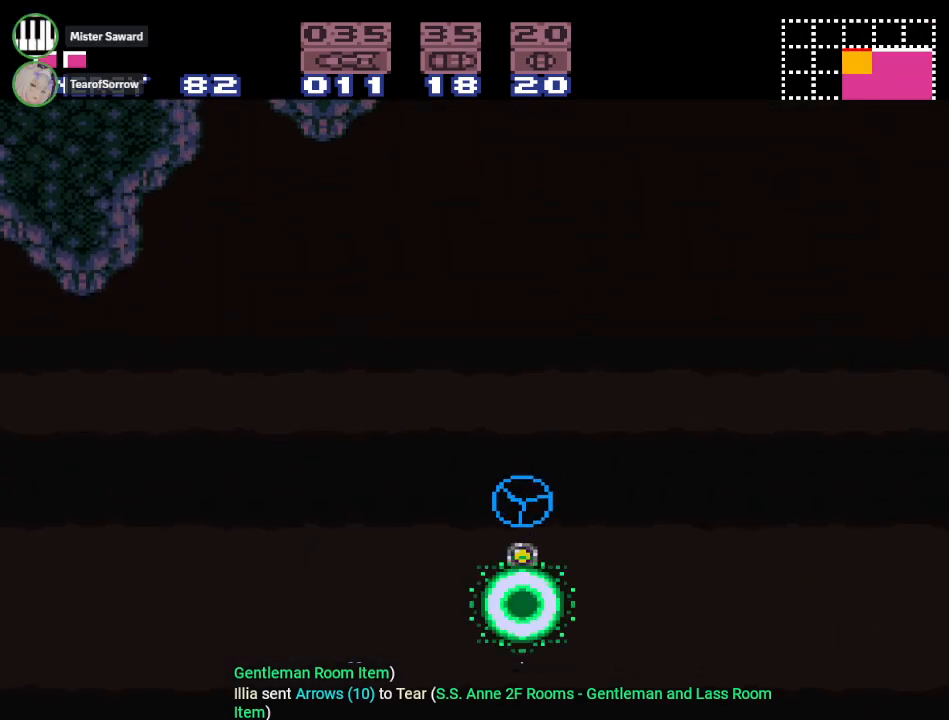
{"buttons": [], "events": []}
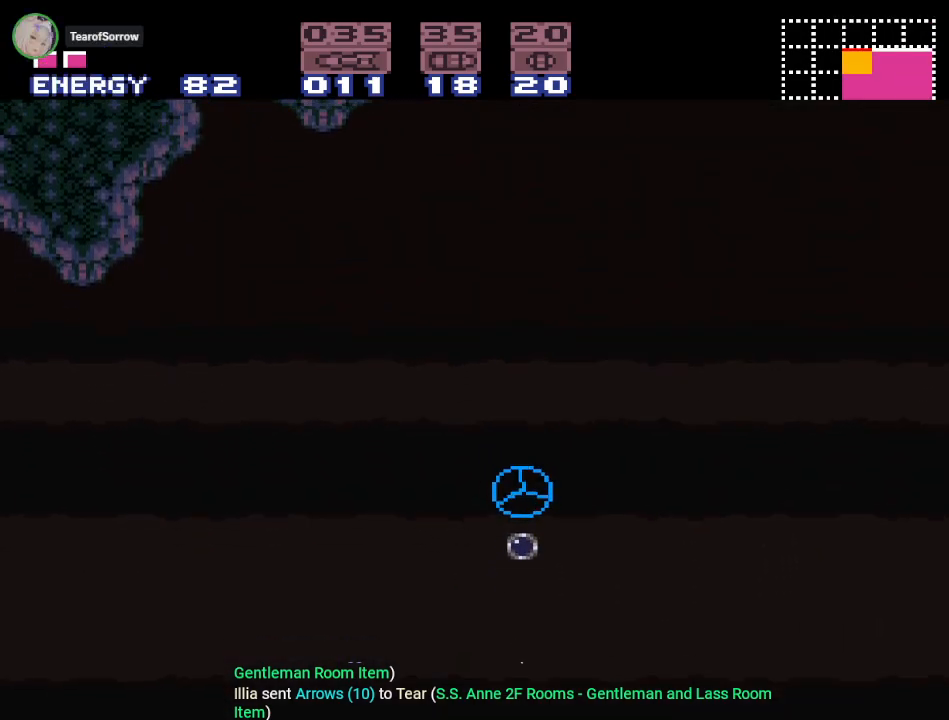
{"buttons": [], "events": [[33, "A", "down"], [167, "A", "up"]]}
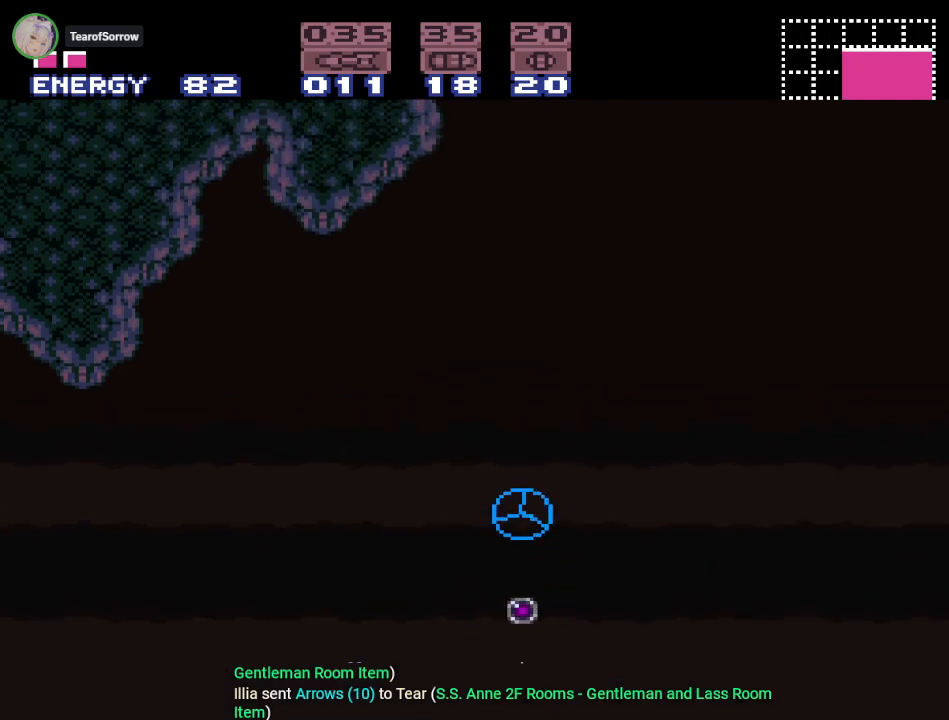
{"buttons": [], "events": [[333, "A", "down"], [467, "A", "up"]]}
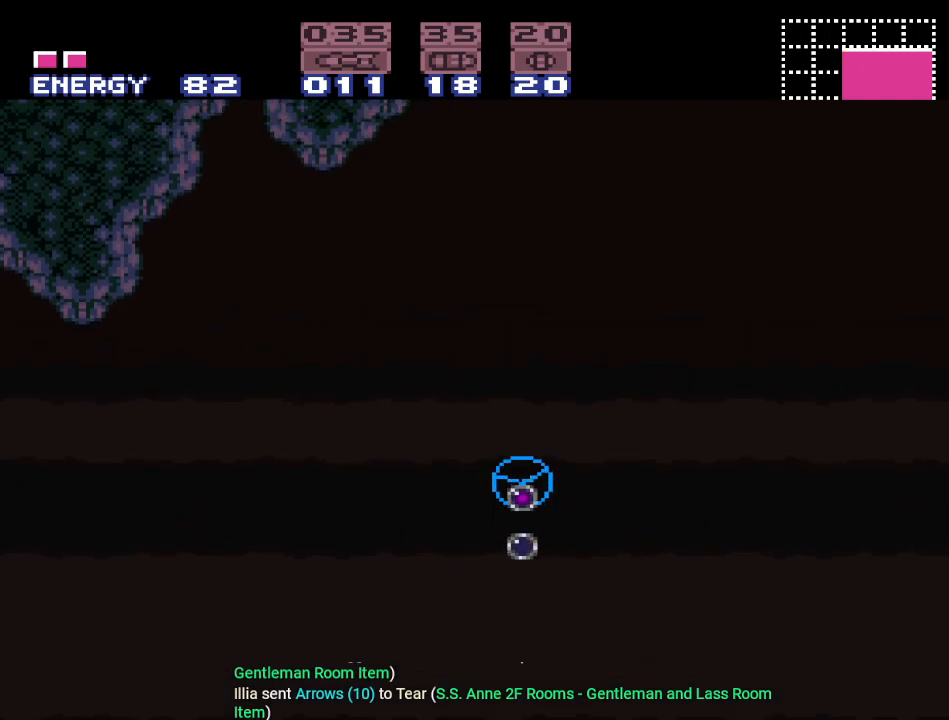
{"buttons": [], "events": []}
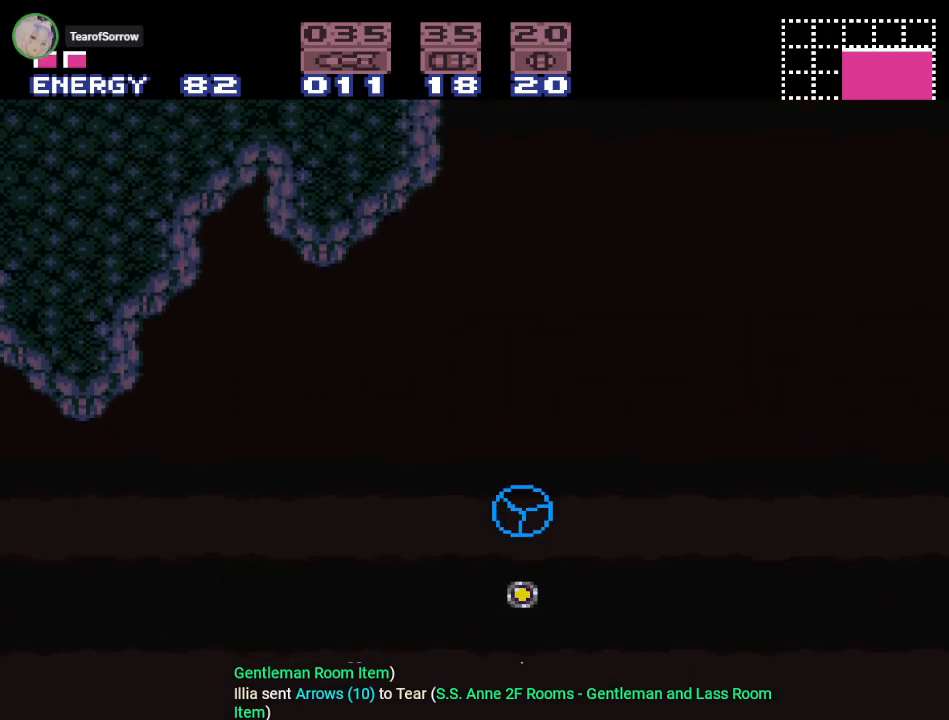
{"buttons": [], "events": [[166, "A", "down"], [283, "A", "up"]]}
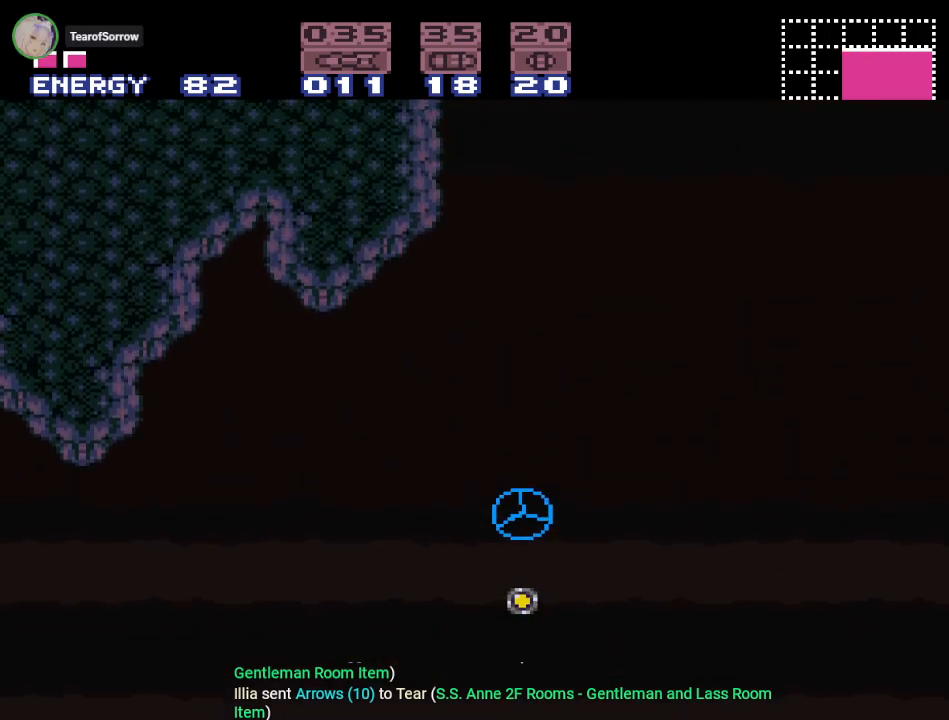
{"buttons": ["A"], "events": [[434, "A", "down"]]}
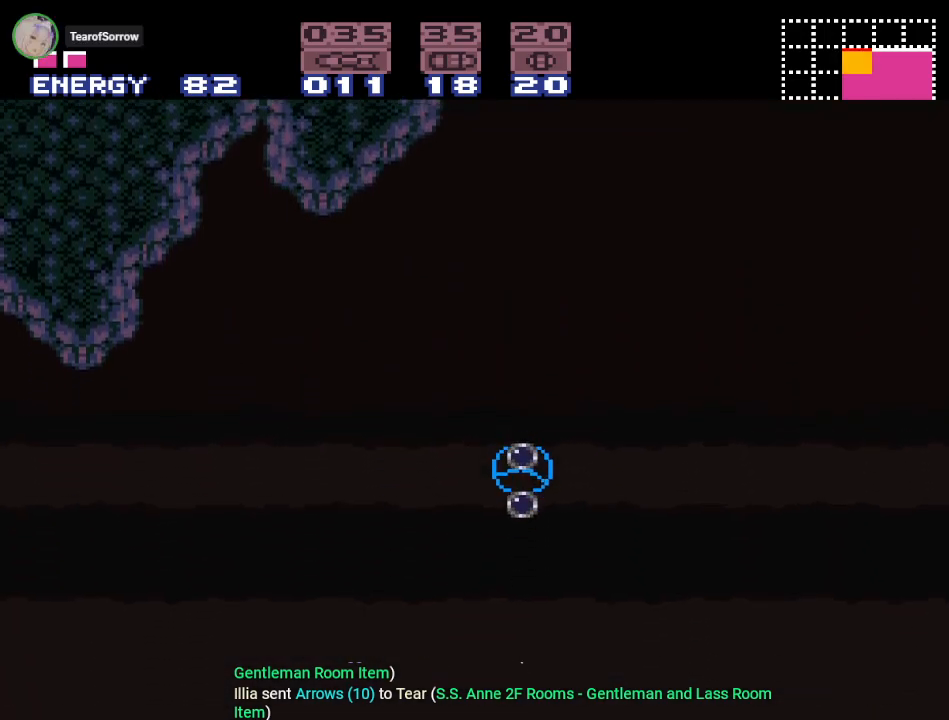
{"buttons": [], "events": [[133, "A", "up"]]}
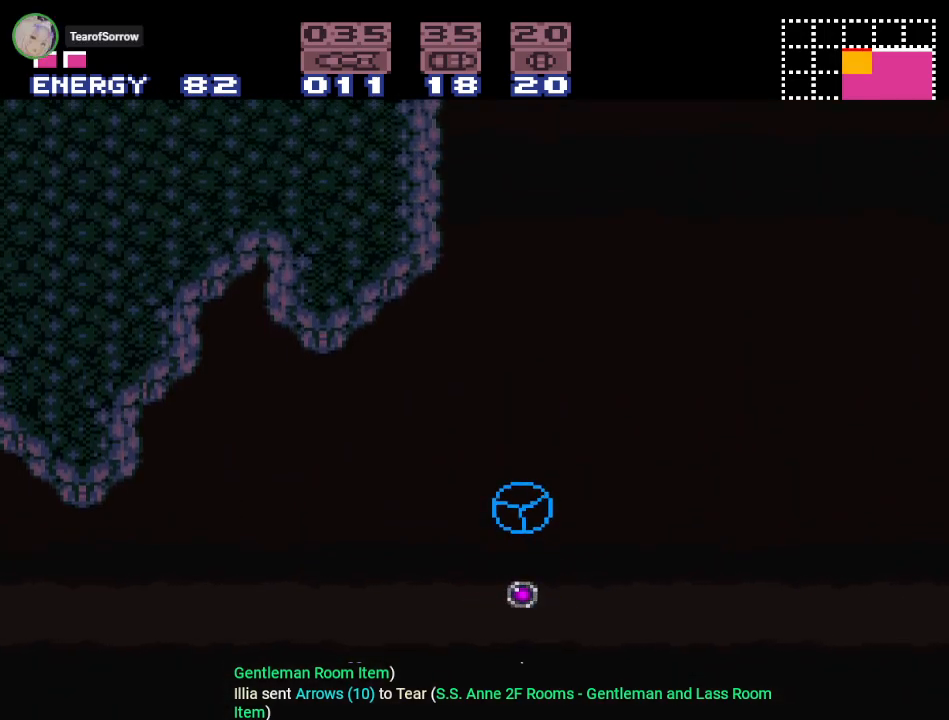
{"buttons": [], "events": [[267, "A", "down"], [434, "A", "up"]]}
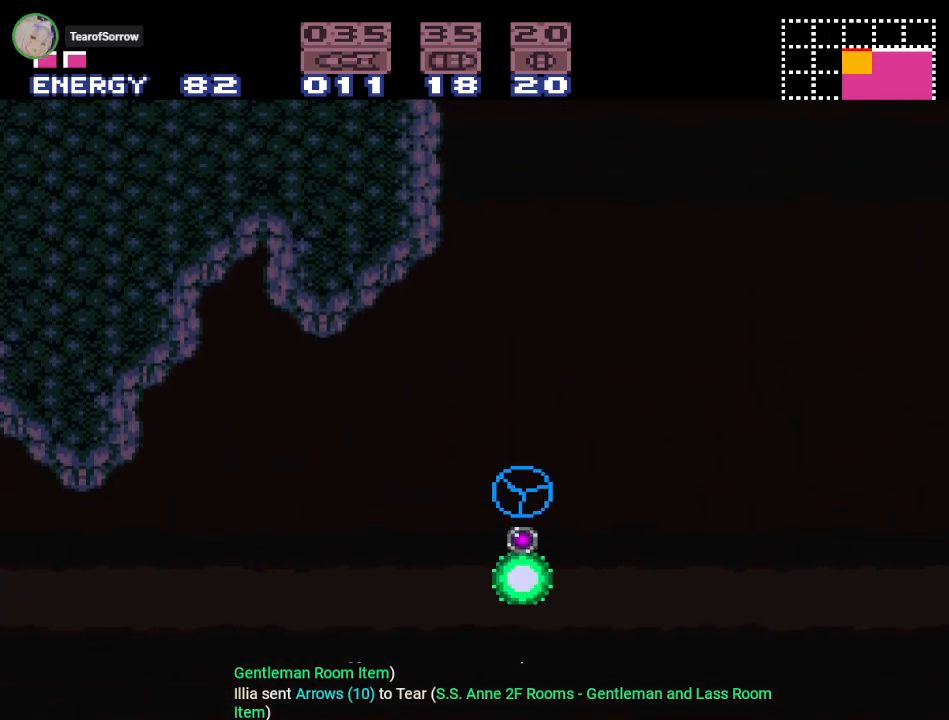
{"buttons": [], "events": []}
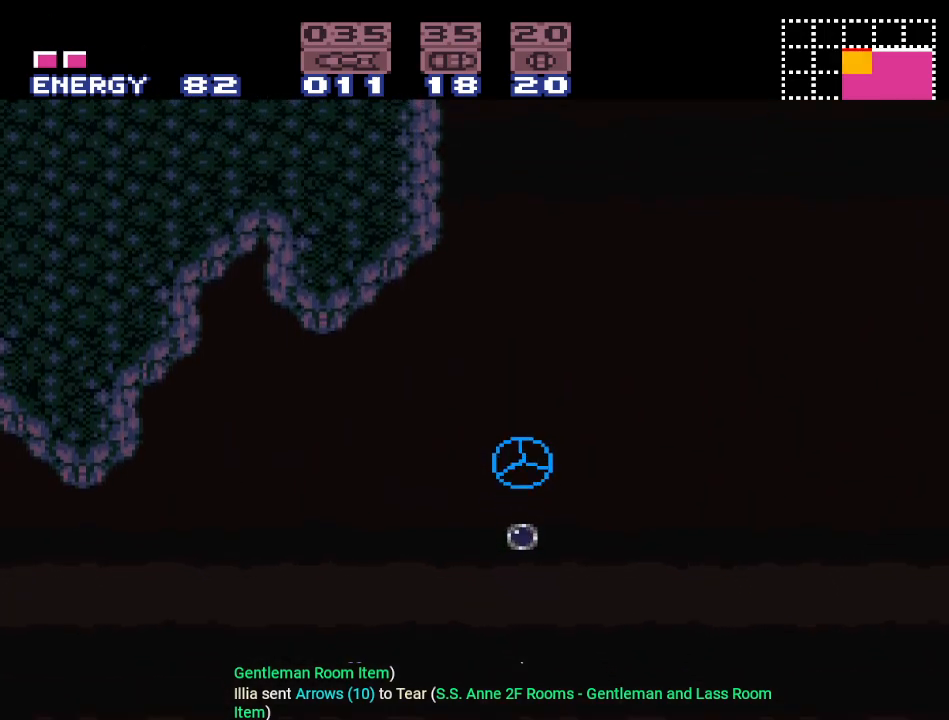
{"buttons": [], "events": [[84, "A", "down"], [200, "A", "up"]]}
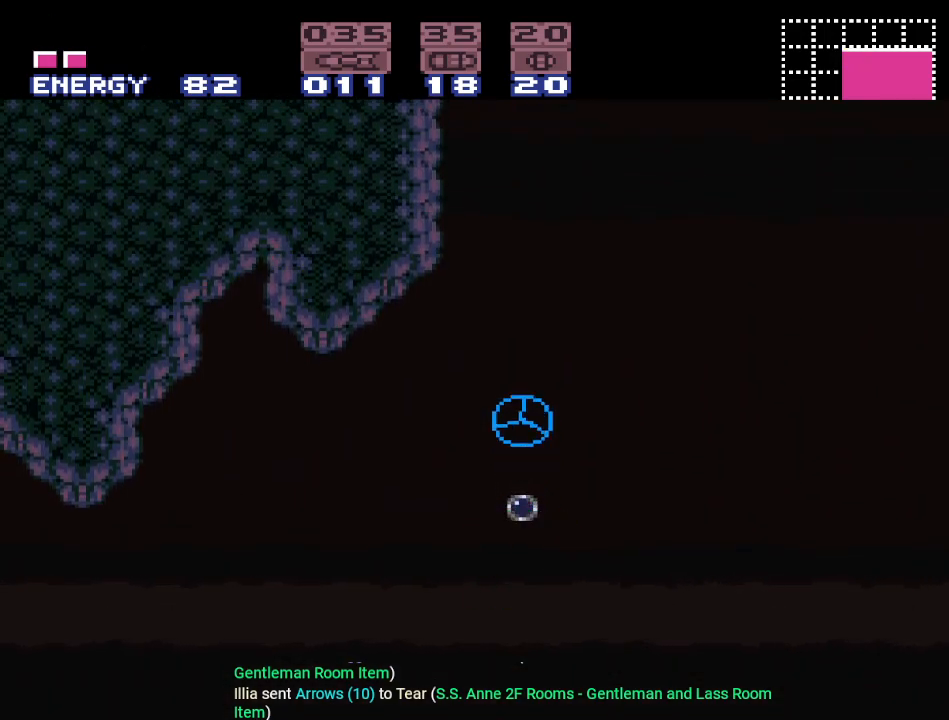
{"buttons": ["A"], "events": [[417, "A", "down"]]}
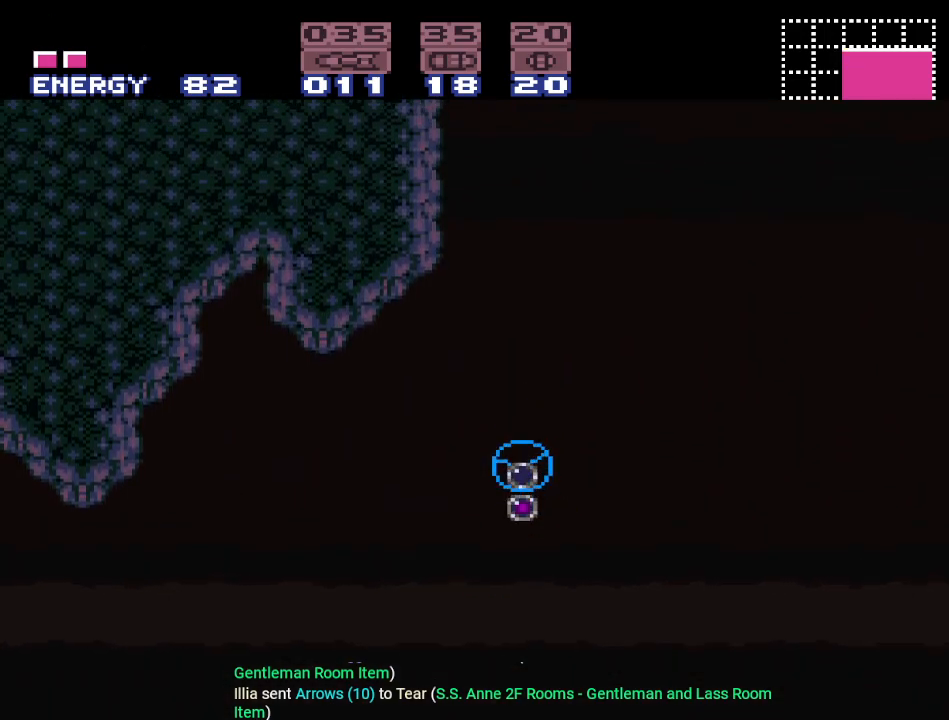
{"buttons": [], "events": [[50, "A", "up"]]}
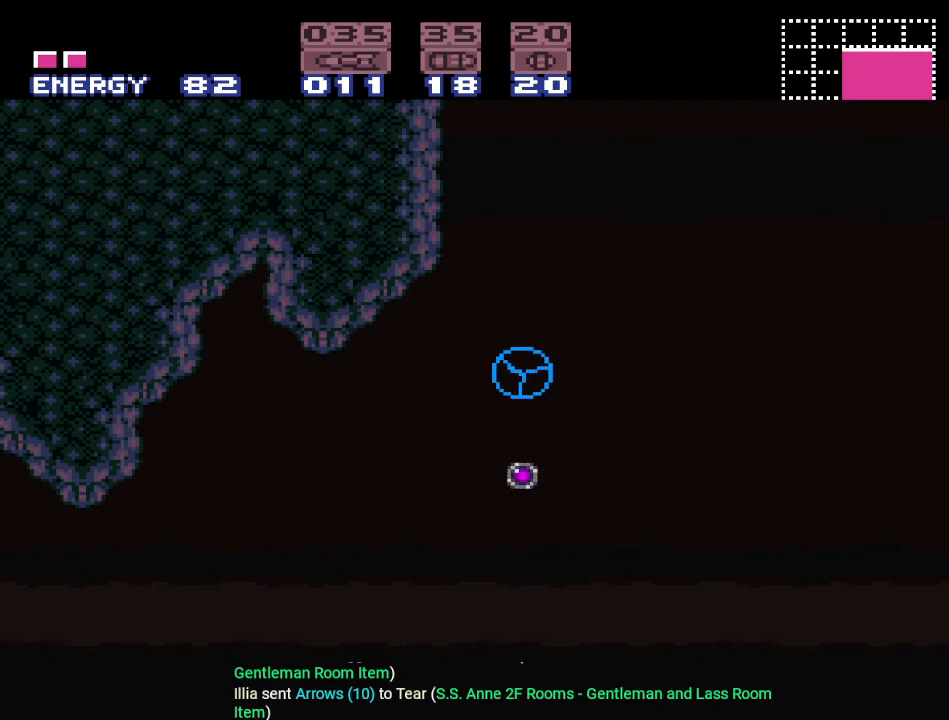
{"buttons": [], "events": [[267, "A", "down"], [367, "A", "up"]]}
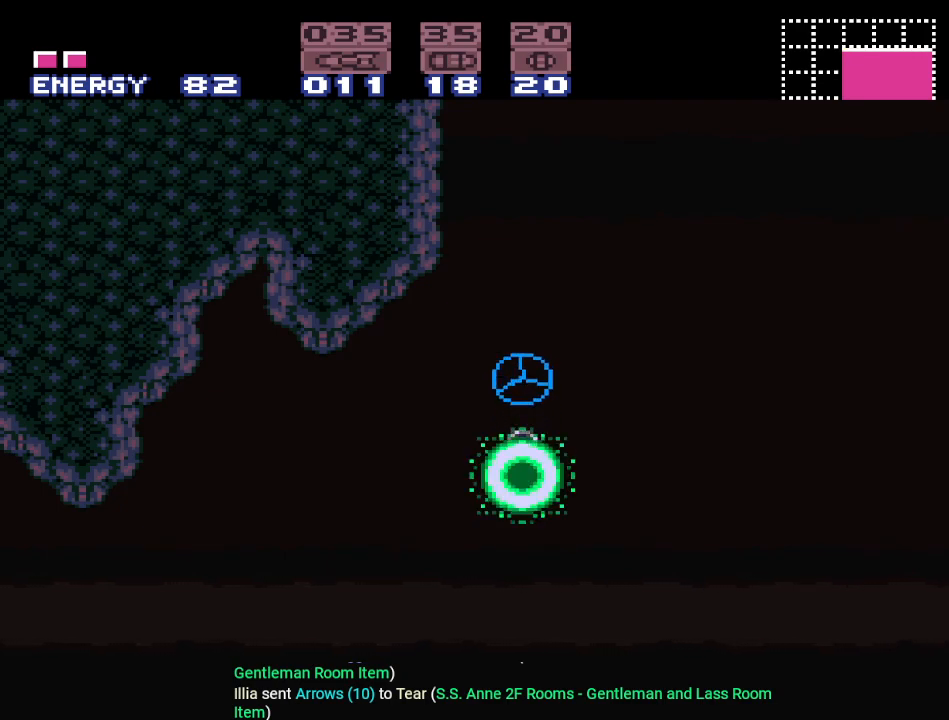
{"buttons": [], "events": []}
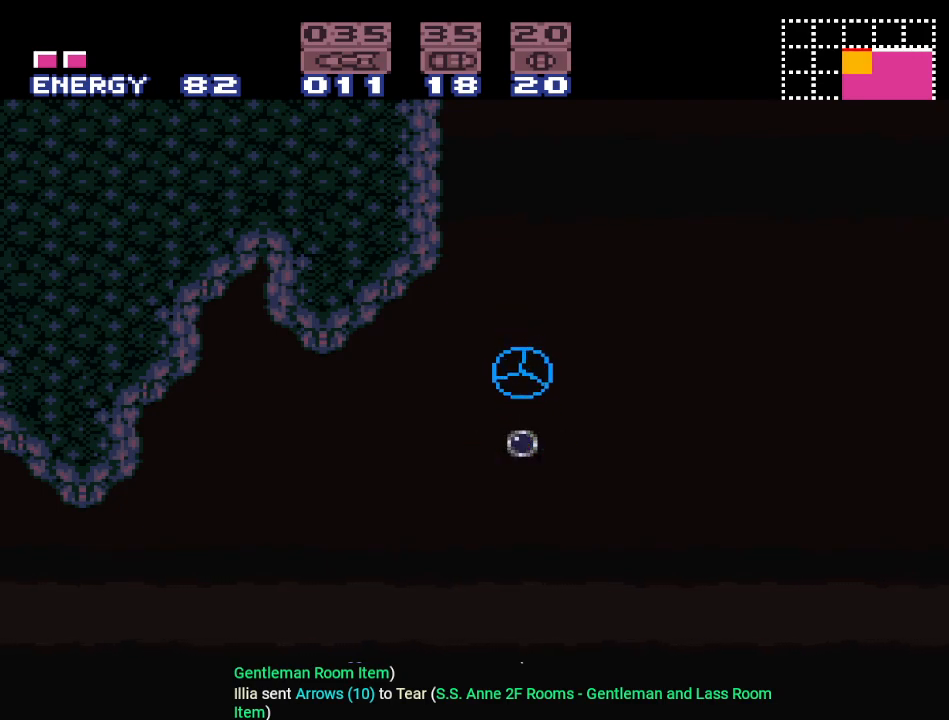
{"buttons": [], "events": [[116, "A", "down"], [250, "A", "up"]]}
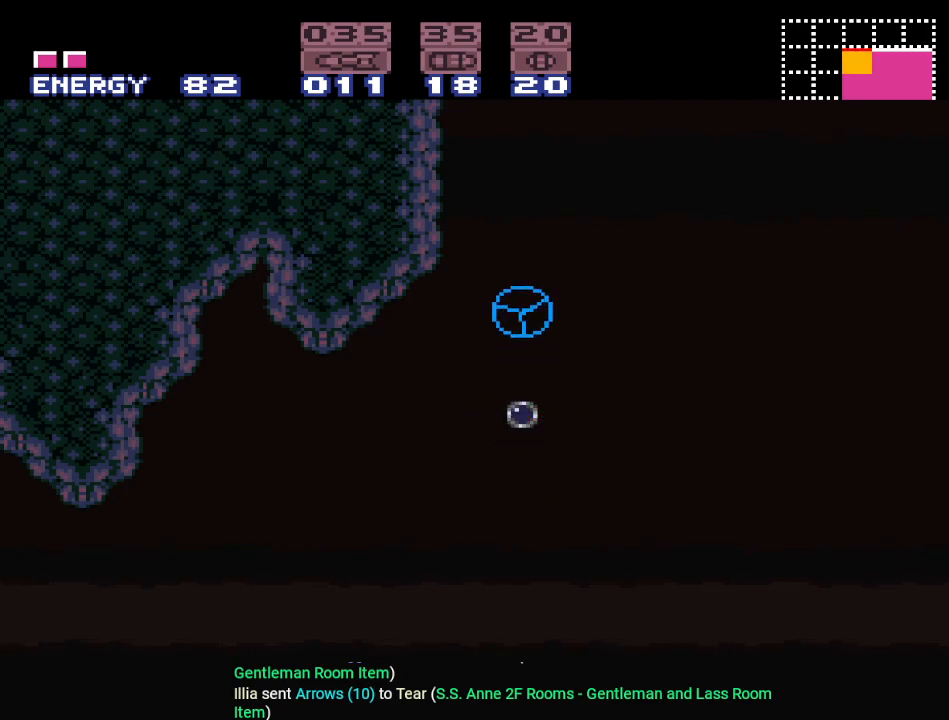
{"buttons": ["A"], "events": [[417, "A", "down"]]}
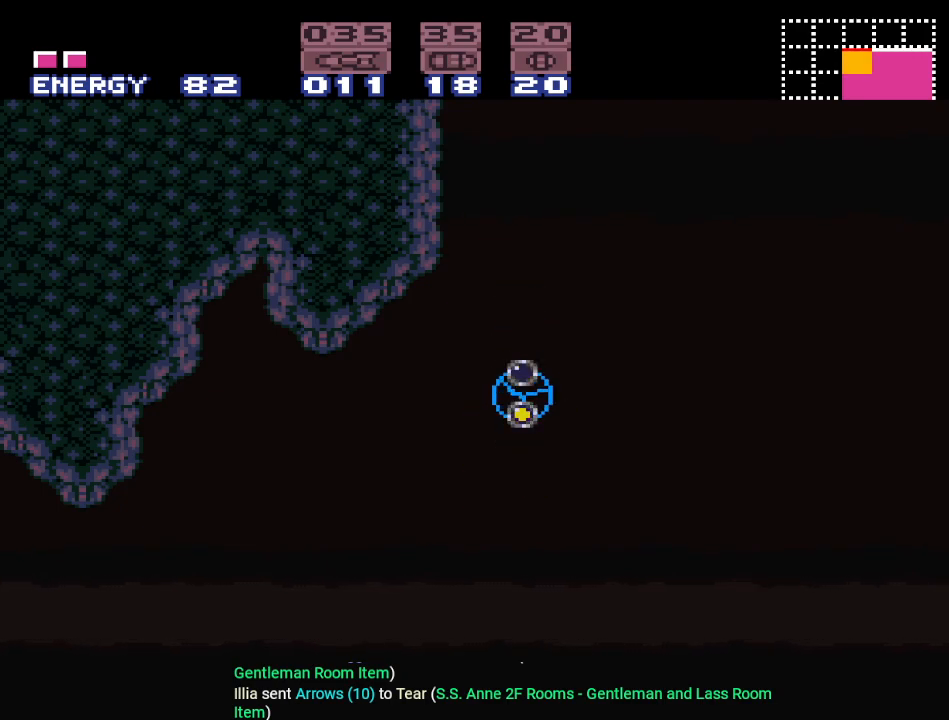
{"buttons": [], "events": [[66, "A", "up"]]}
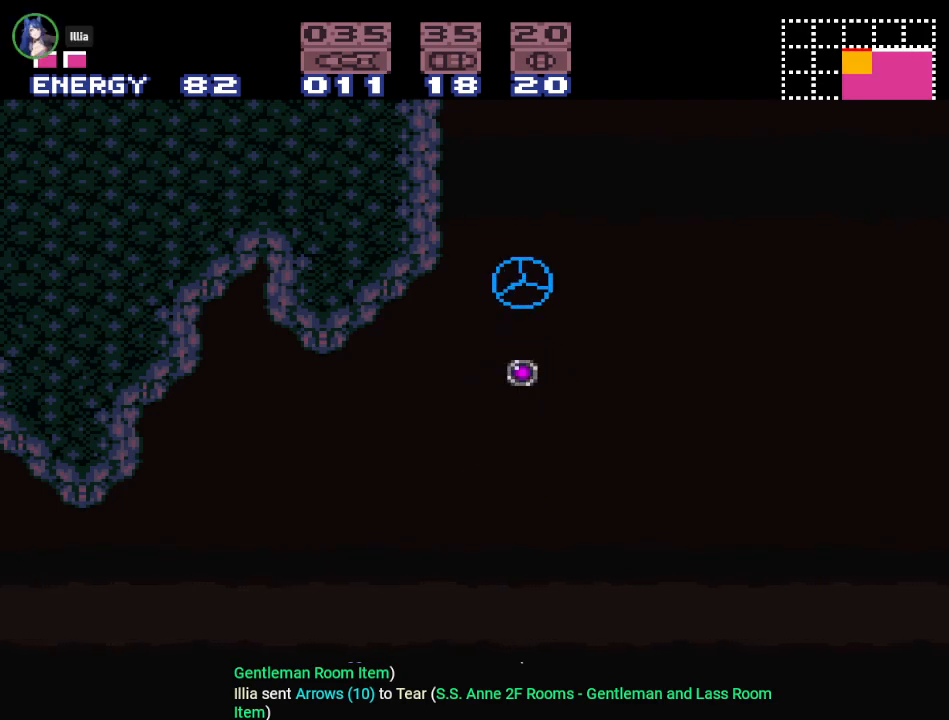
{"buttons": [], "events": [[267, "A", "down"], [417, "A", "up"]]}
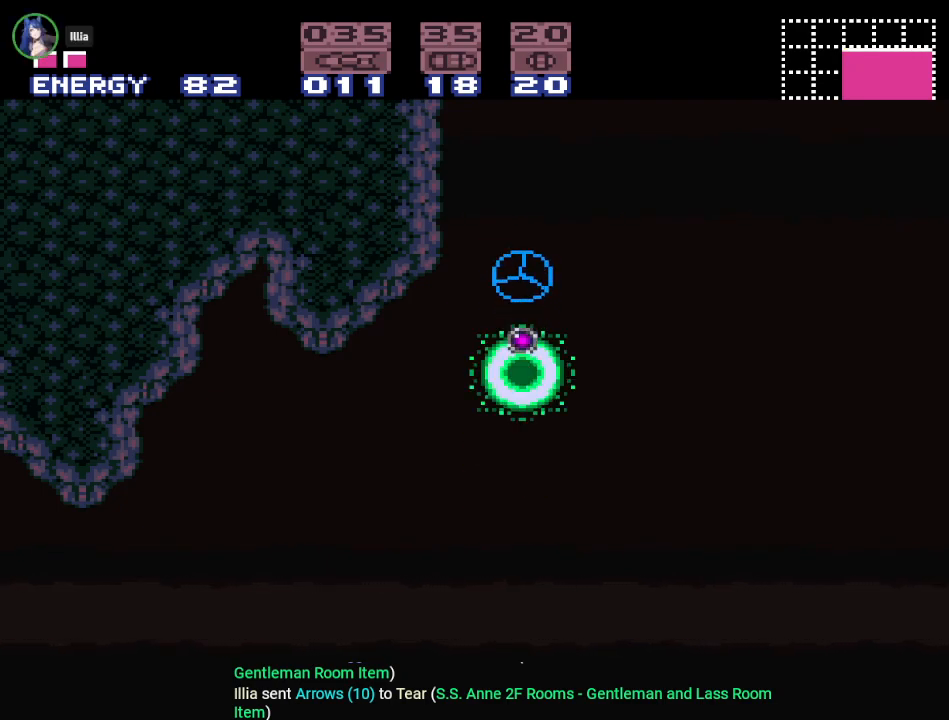
{"buttons": [], "events": []}
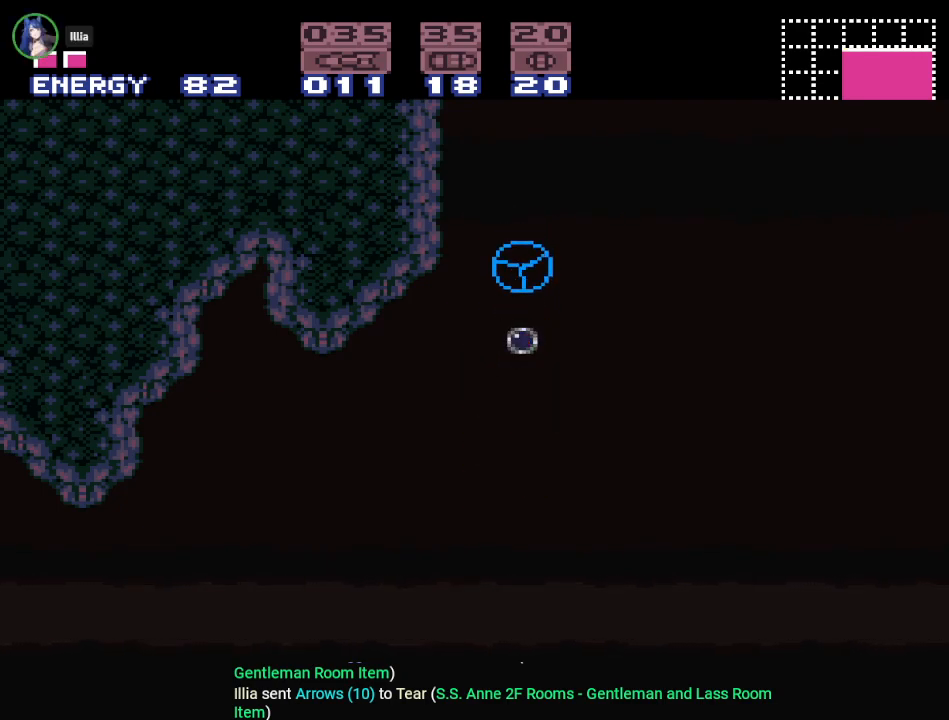
{"buttons": [], "events": [[101, "A", "down"], [251, "A", "up"]]}
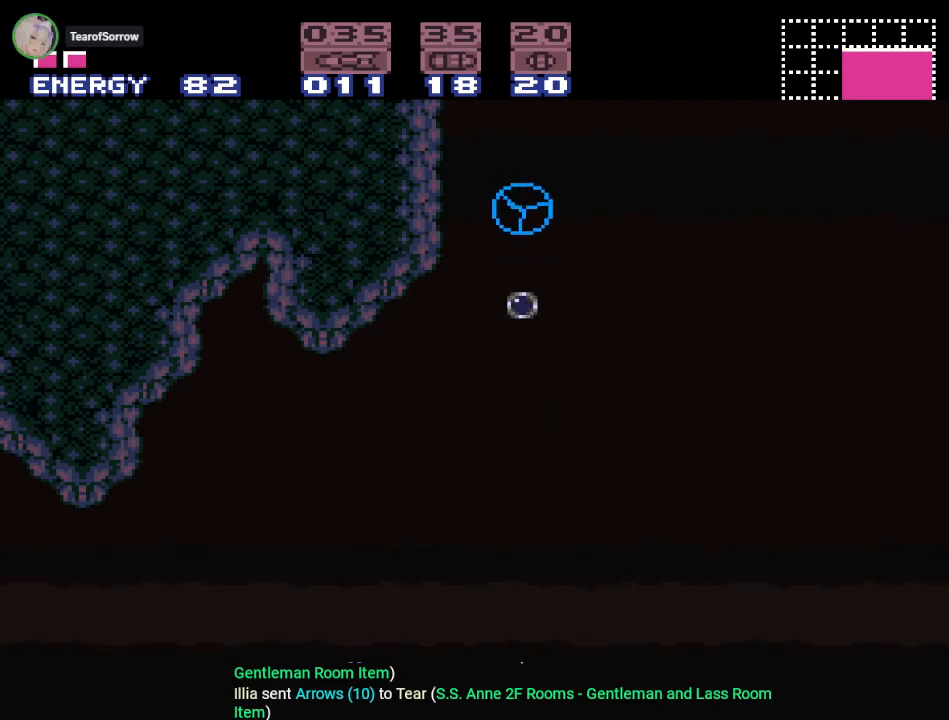
{"buttons": ["A"], "events": [[417, "A", "down"]]}
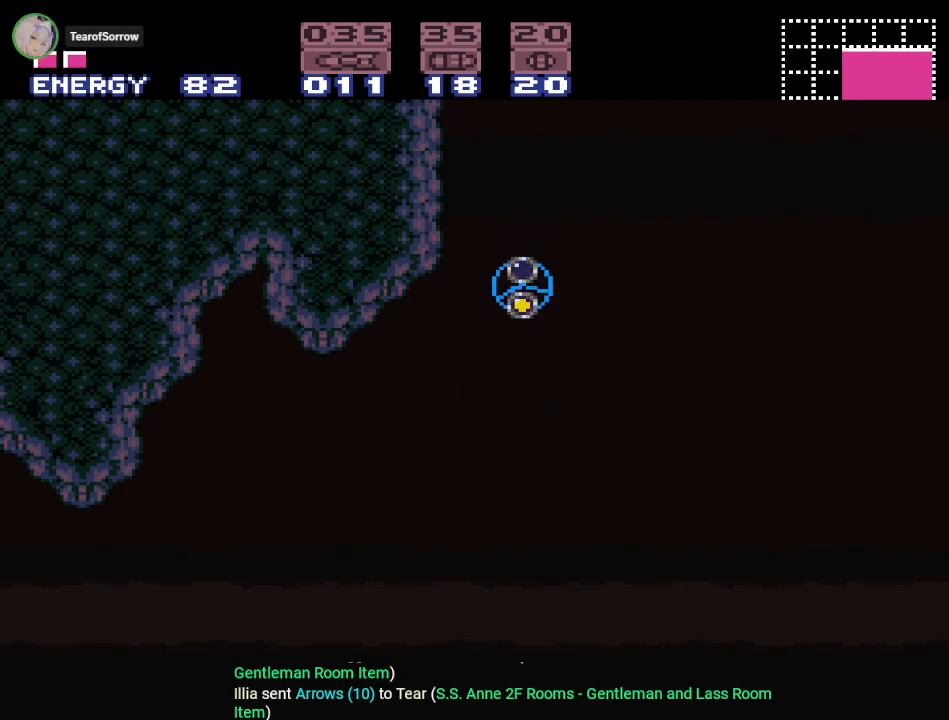
{"buttons": [], "events": [[67, "A", "up"]]}
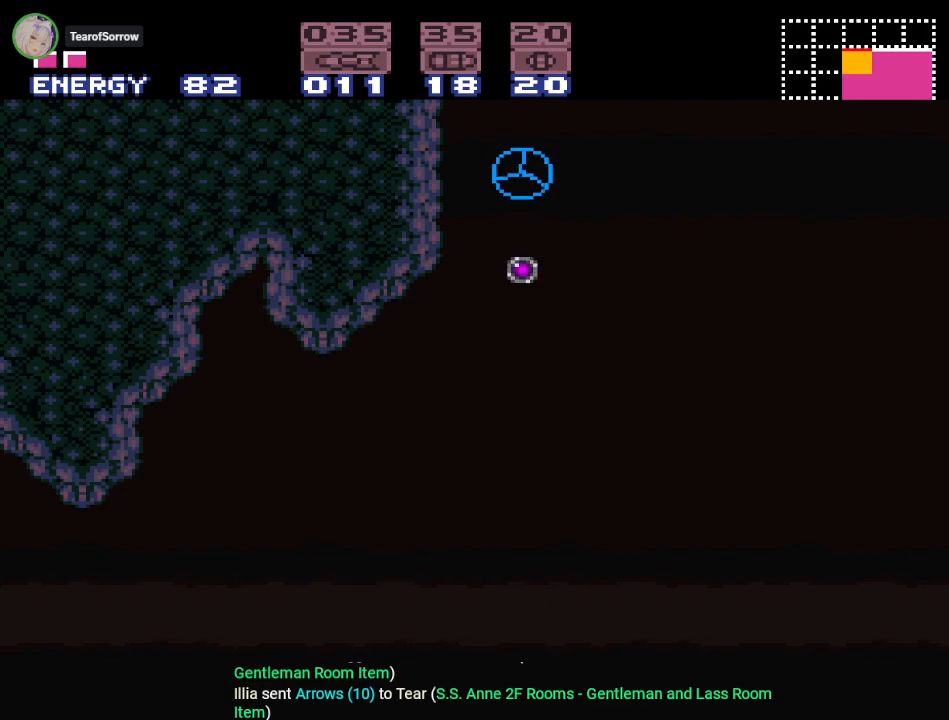
{"buttons": ["DPAD_LEFT"], "events": [[284, "A", "down"], [400, "DPAD_LEFT", "down"], [467, "A", "up"]]}
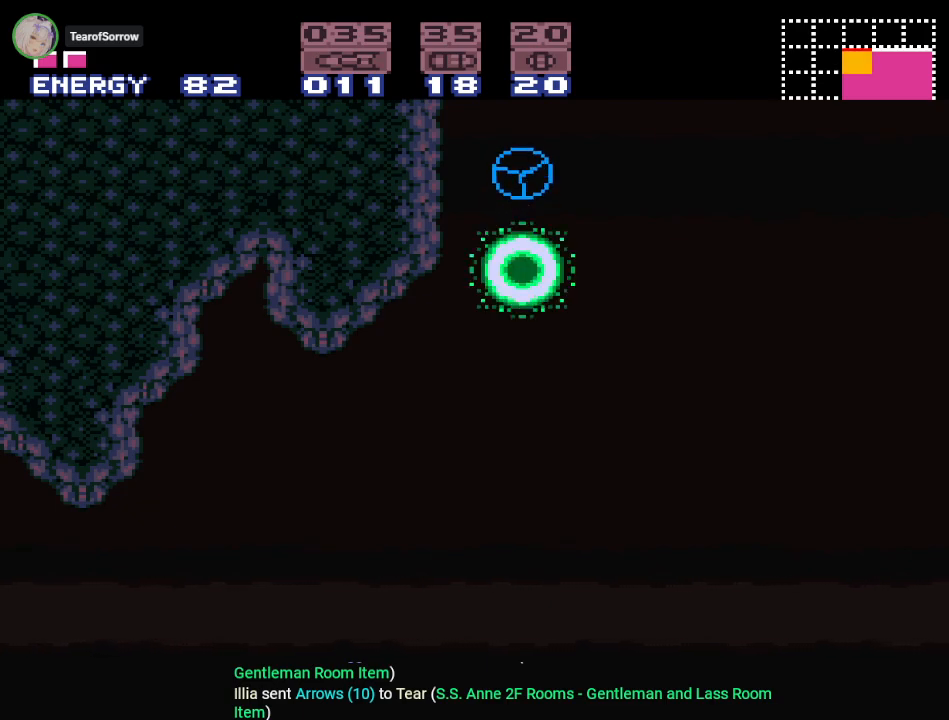
{"buttons": ["DPAD_UP"], "events": [[84, "DPAD_UP", "down"], [284, "DPAD_LEFT", "up"], [317, "DPAD_UP", "up"], [434, "DPAD_UP", "down"]]}
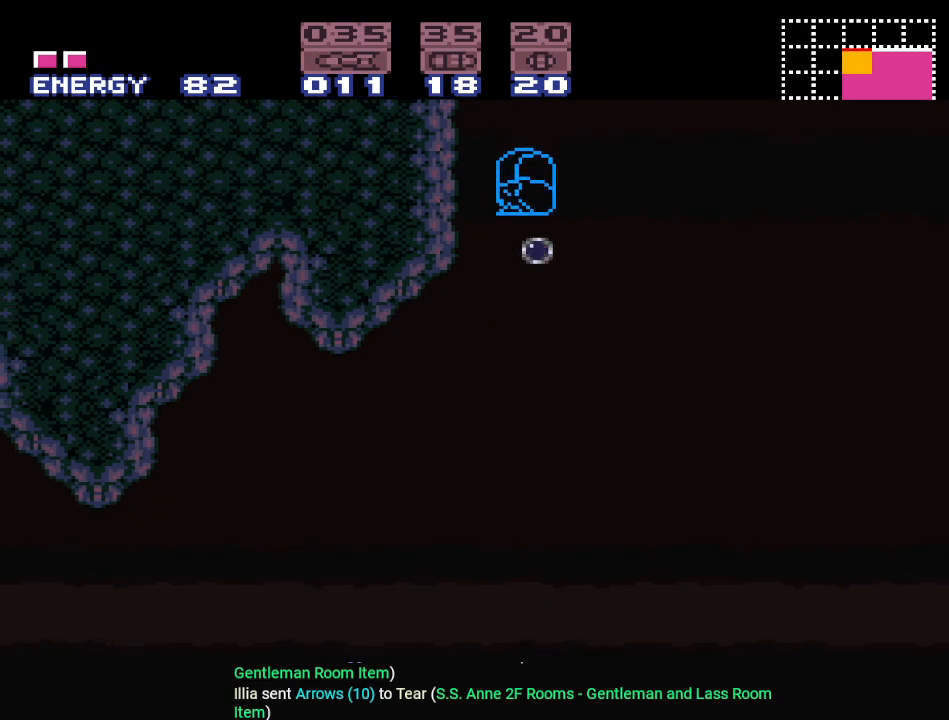
{"buttons": ["DPAD_UP", "DPAD_LEFT"], "events": [[50, "DPAD_UP", "up"], [117, "A", "down"], [150, "DPAD_UP", "down"], [183, "DPAD_UP", "up"], [250, "A", "up"], [300, "A", "down"], [367, "DPAD_LEFT", "down"], [400, "A", "up"], [434, "DPAD_UP", "down"]]}
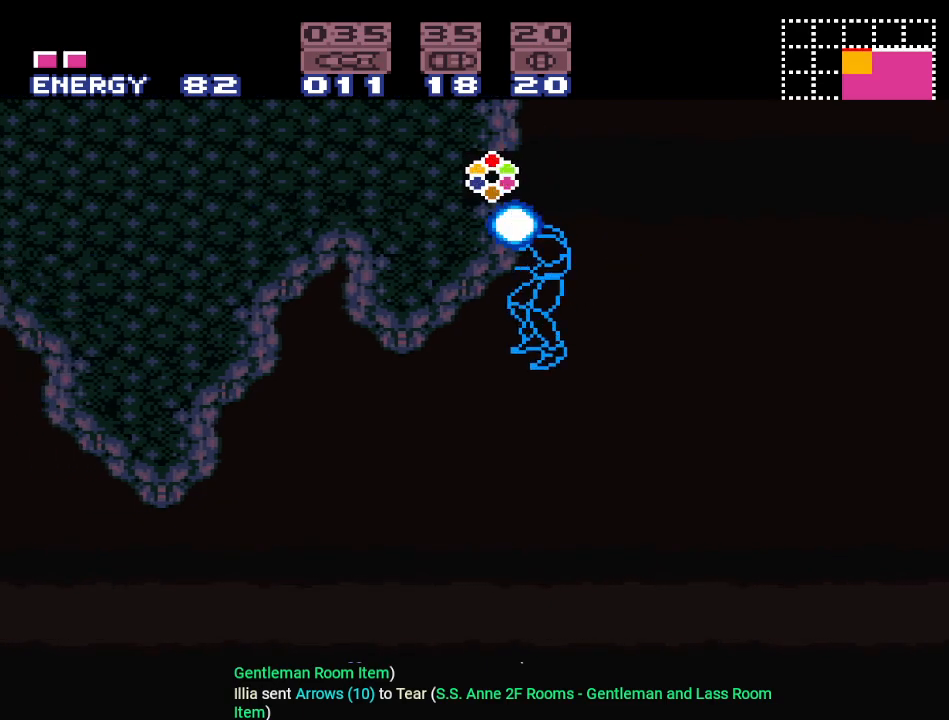
{"buttons": ["DPAD_RIGHT"], "events": [[217, "DPAD_LEFT", "up"], [267, "DPAD_UP", "up"], [401, "DPAD_RIGHT", "down"]]}
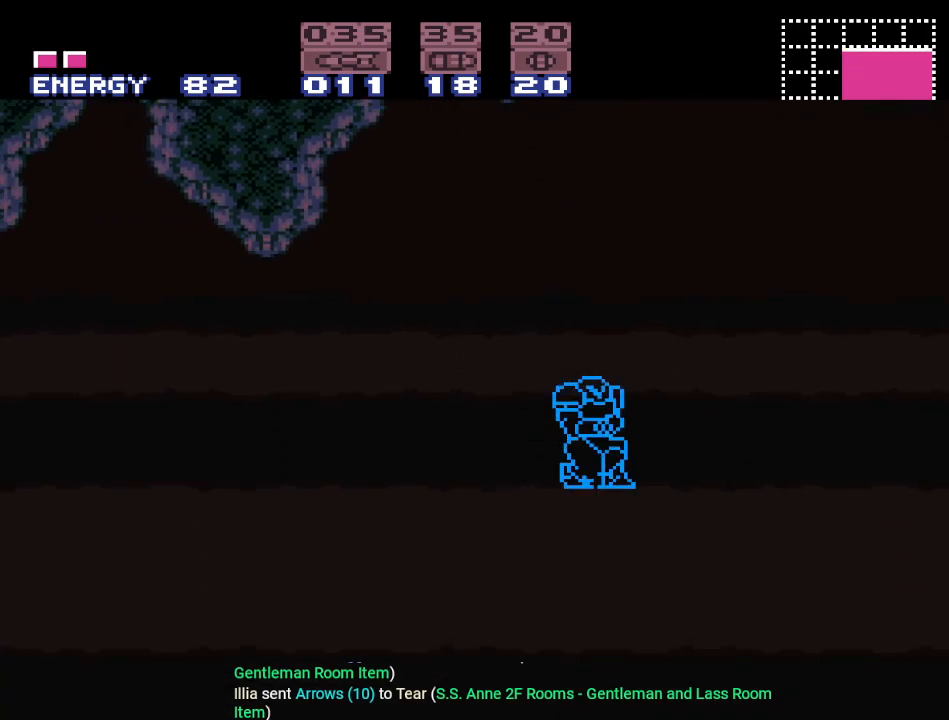
{"buttons": [], "events": [[317, "DPAD_RIGHT", "up"]]}
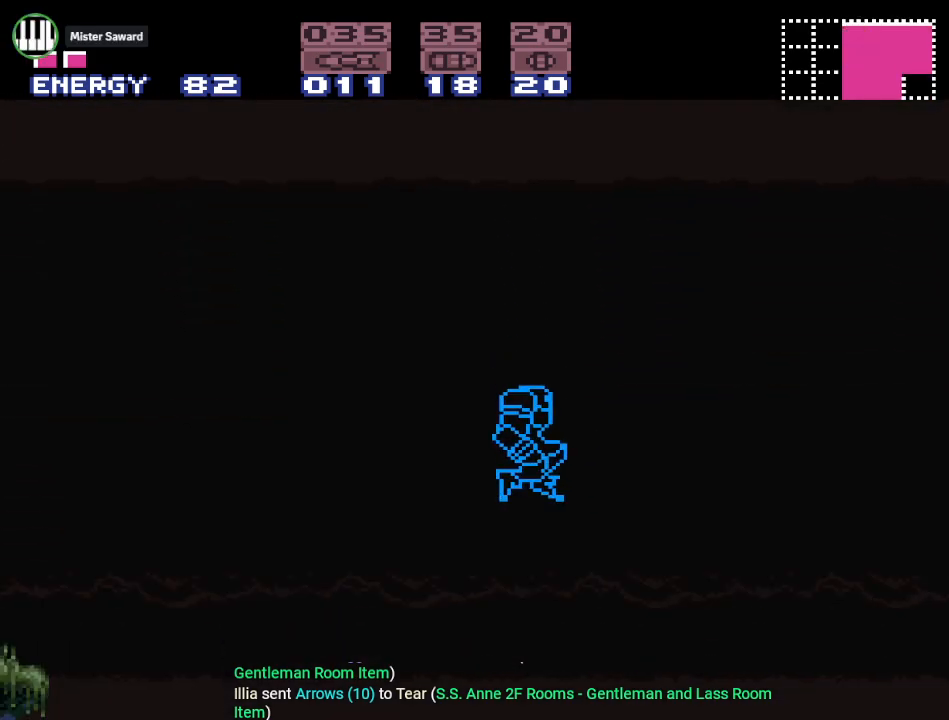
{"buttons": [], "events": [[117, "DPAD_LEFT", "down"], [317, "DPAD_LEFT", "up"]]}
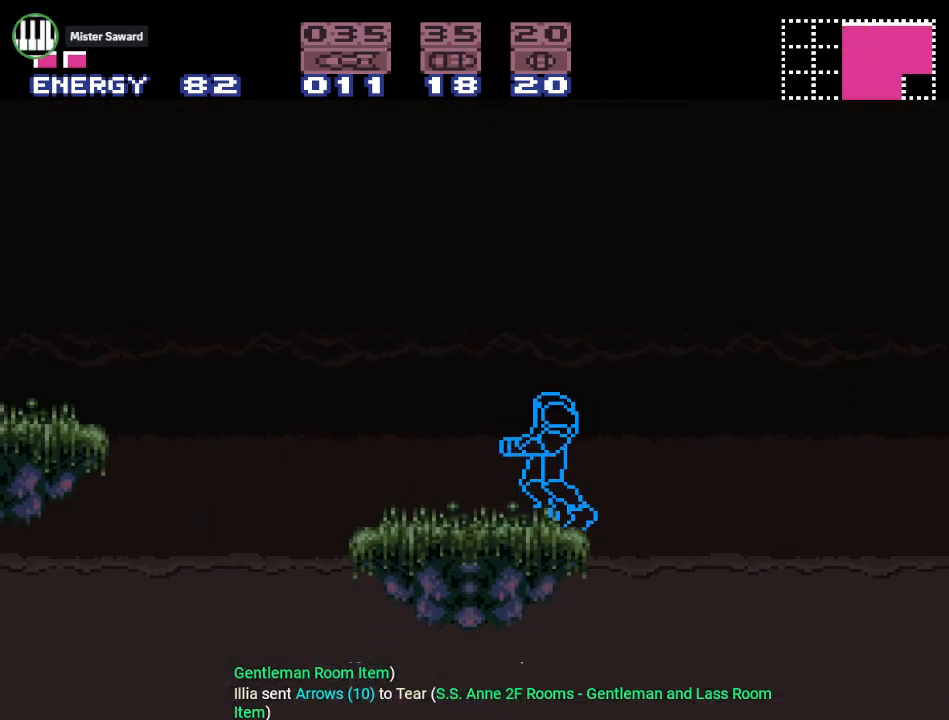
{"buttons": ["DPAD_RIGHT"], "events": [[150, "DPAD_RIGHT", "down"], [284, "DPAD_RIGHT", "up"], [500, "DPAD_RIGHT", "down"]]}